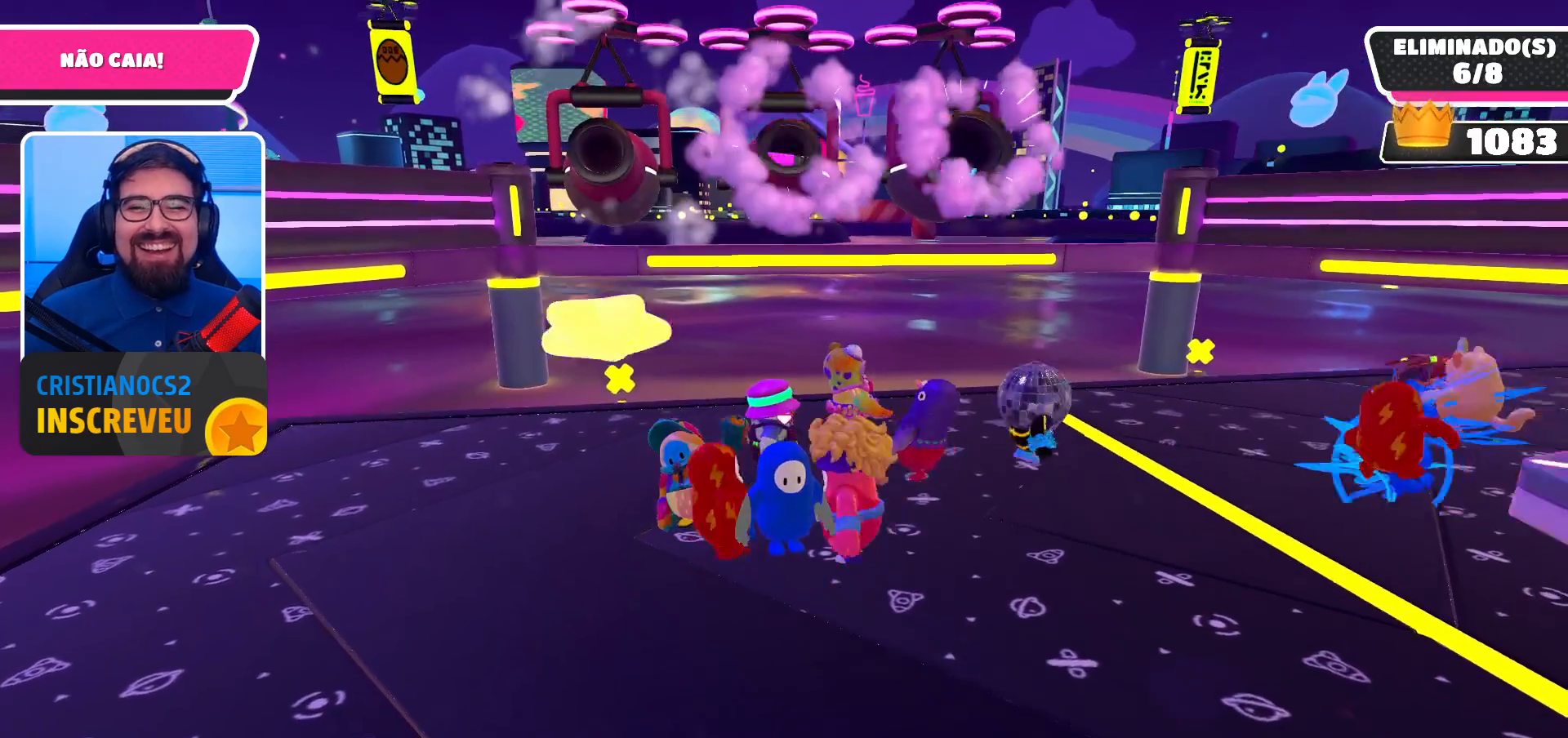
Gameplay with a controller (Xbox layout); each line is a JSON object with the inputs held at the frame after it. "events" lists button and stick changes between this image and that frame as [ms after this image, input, new state], when the widget could be followed in between.
{"buttons": [], "left_stick": "up-left", "right_stick": "center", "events": [[300, "left_stick", "up"], [400, "left_stick", "up-left"]]}
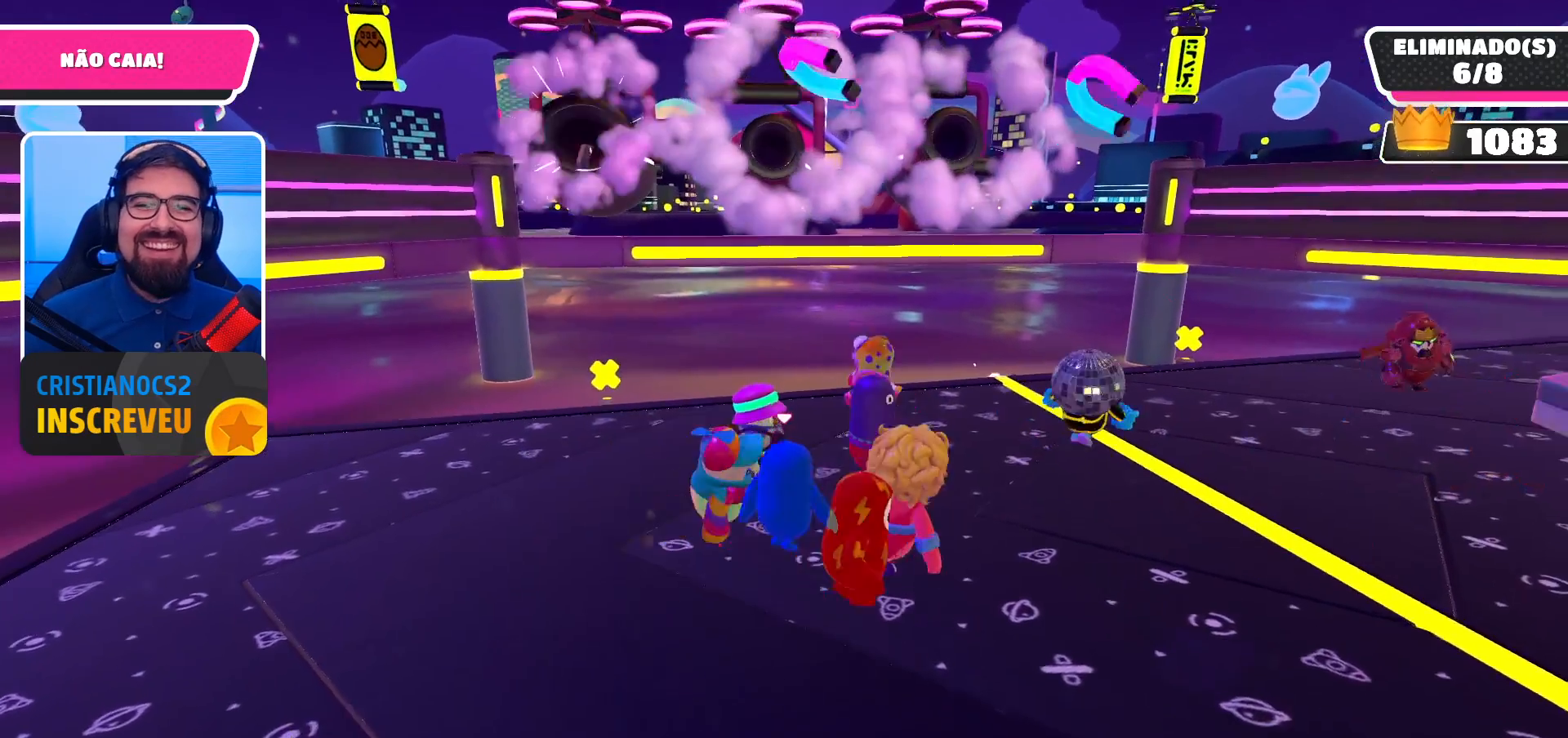
{"buttons": [], "left_stick": "down-right", "right_stick": "center", "events": [[267, "left_stick", "down-left"], [367, "left_stick", "down-right"]]}
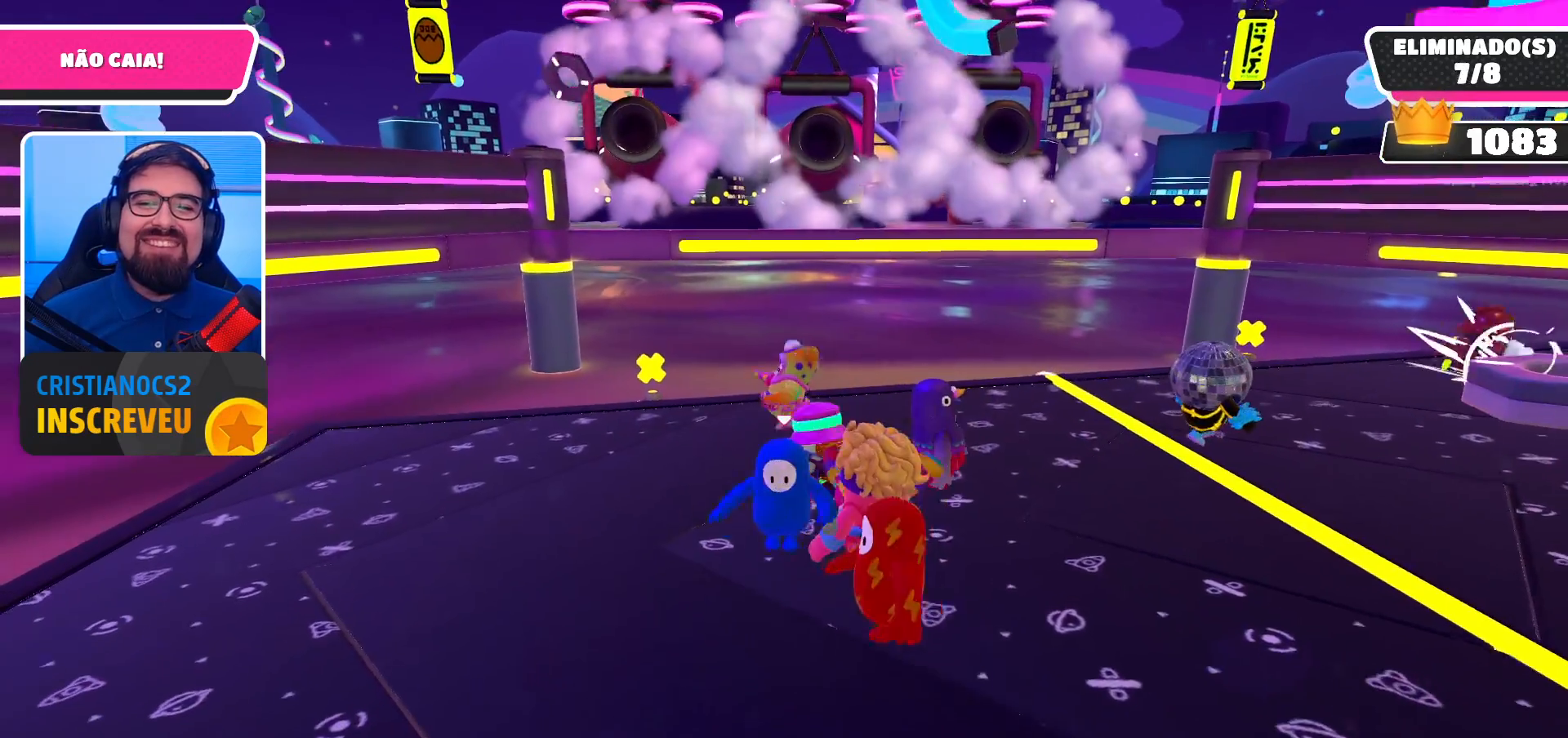
{"buttons": [], "left_stick": "up-right", "right_stick": "center", "events": [[33, "left_stick", "center"], [367, "left_stick", "up-right"]]}
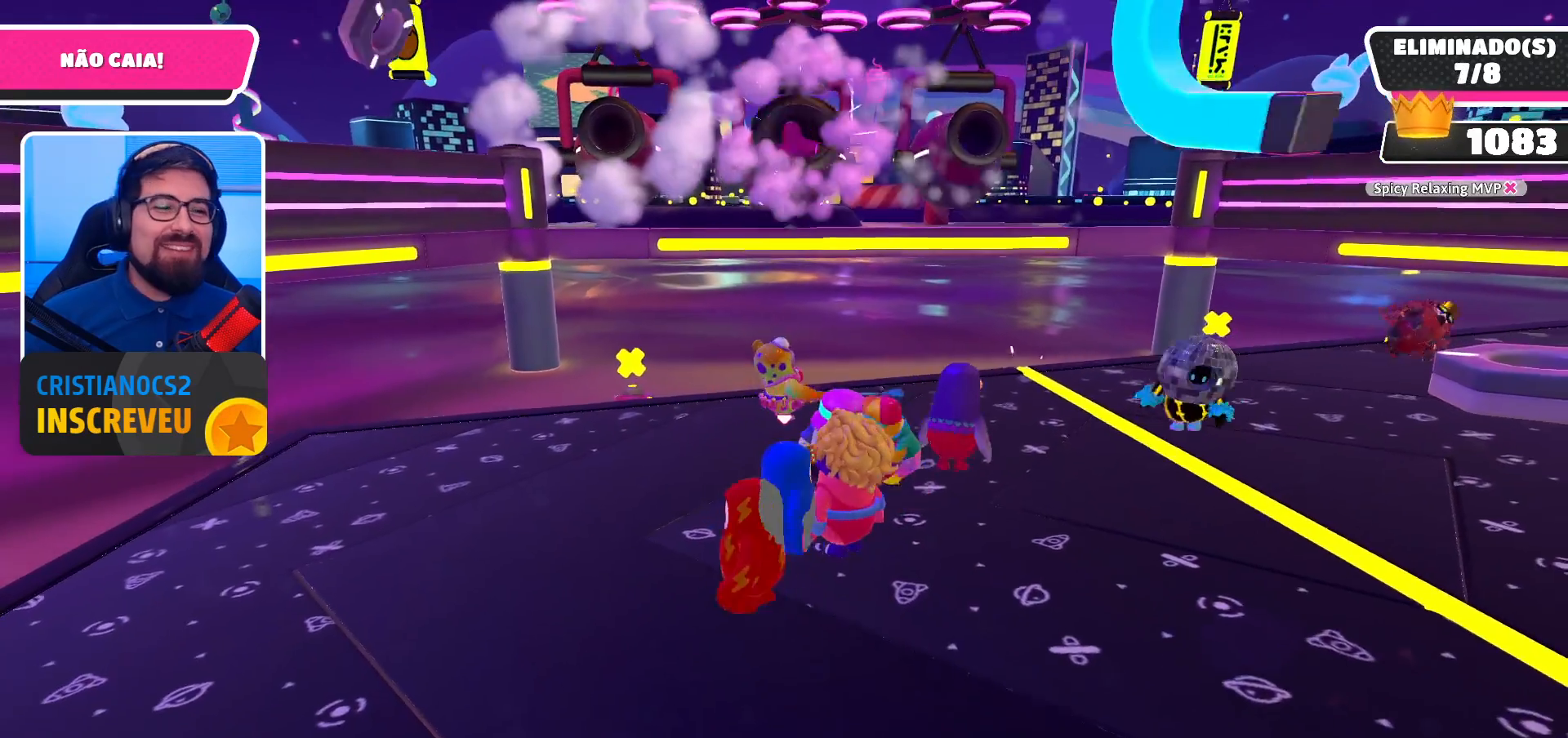
{"buttons": [], "left_stick": "center", "right_stick": "center", "events": [[33, "left_stick", "center"], [267, "left_stick", "up"], [500, "left_stick", "center"]]}
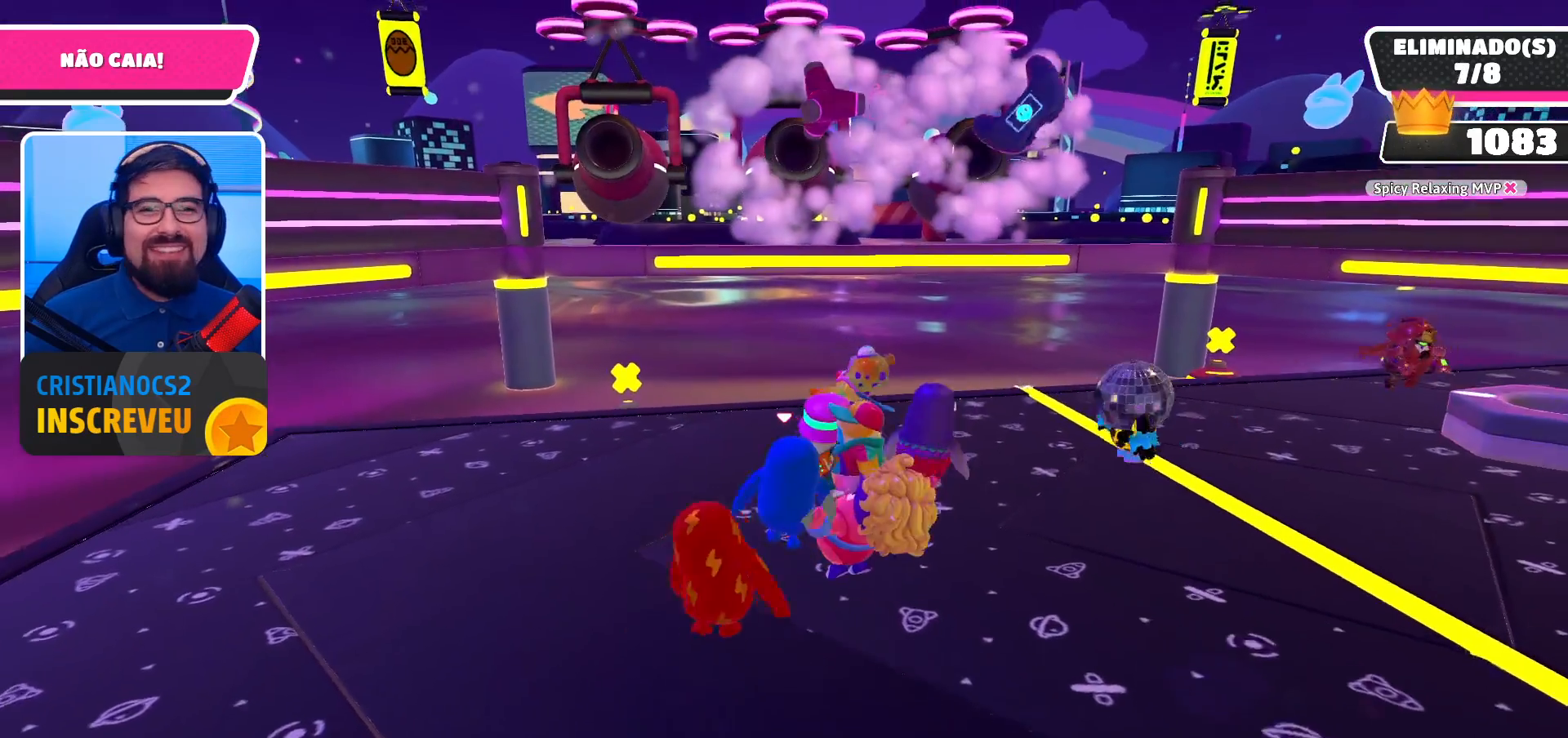
{"buttons": [], "left_stick": "left", "right_stick": "center", "events": [[267, "left_stick", "down"], [433, "left_stick", "left"]]}
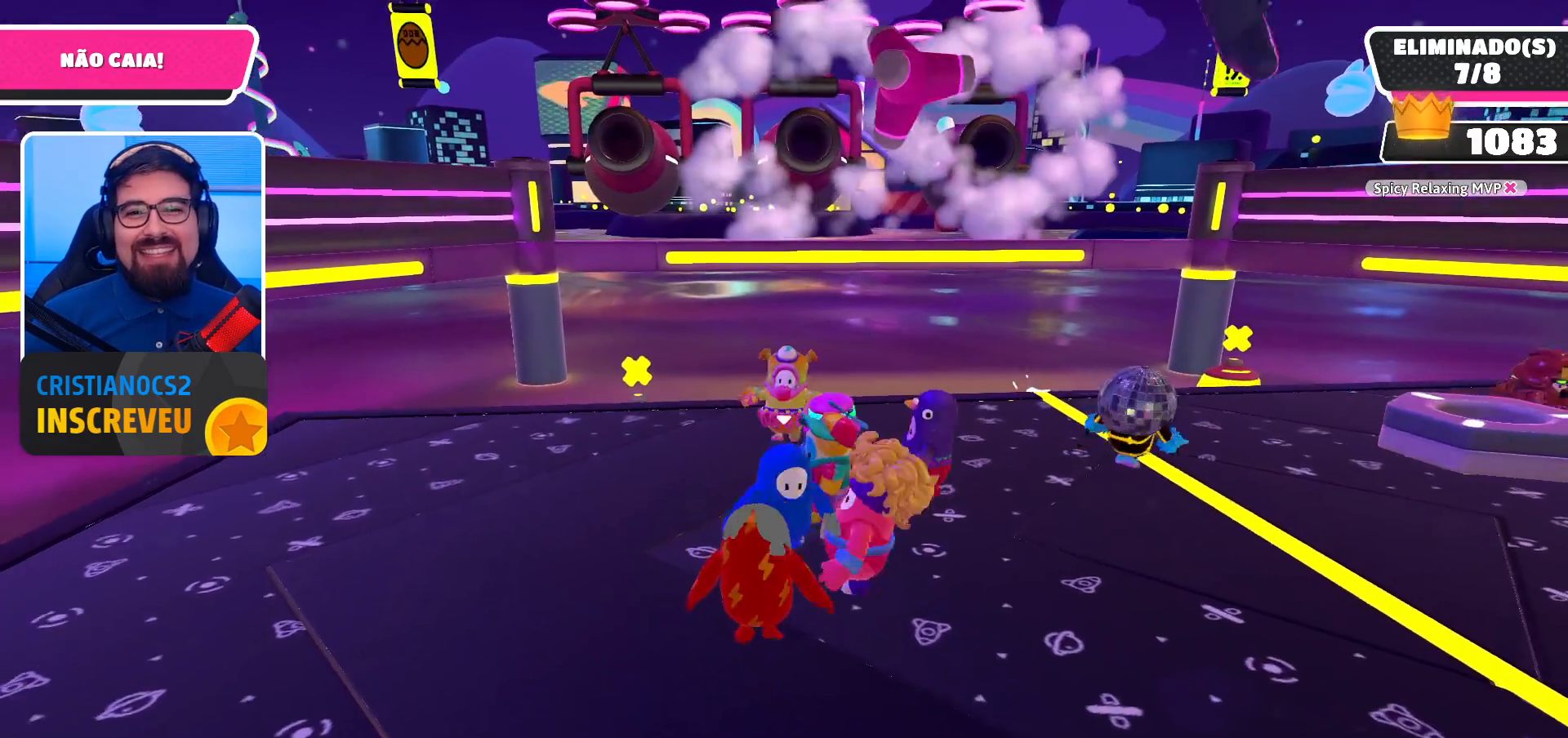
{"buttons": [], "left_stick": "center", "right_stick": "center", "events": [[33, "left_stick", "up"], [100, "left_stick", "right"], [133, "L2", "down"], [267, "L2", "up"], [267, "left_stick", "down-right"], [367, "left_stick", "center"]]}
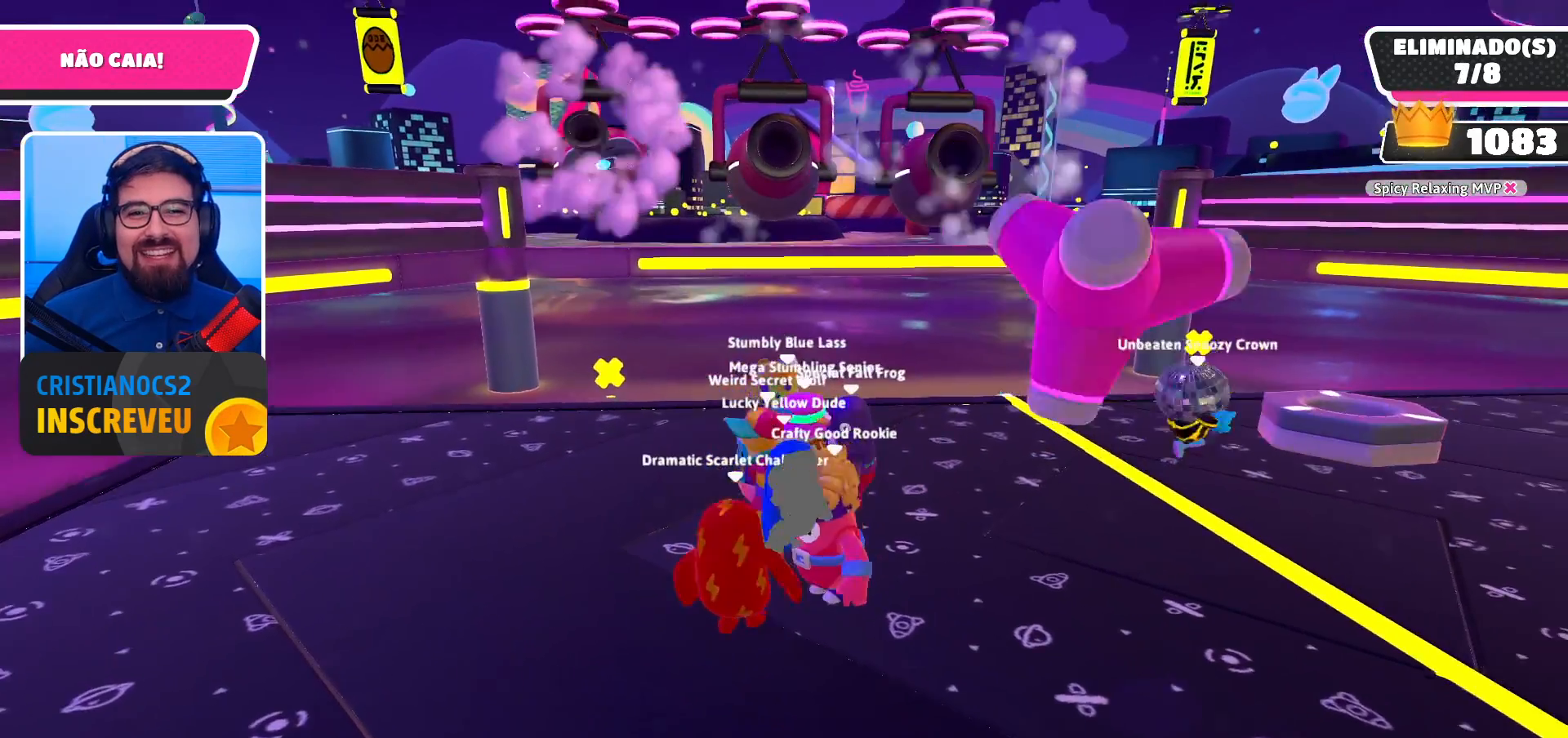
{"buttons": [], "left_stick": "center", "right_stick": "center", "events": []}
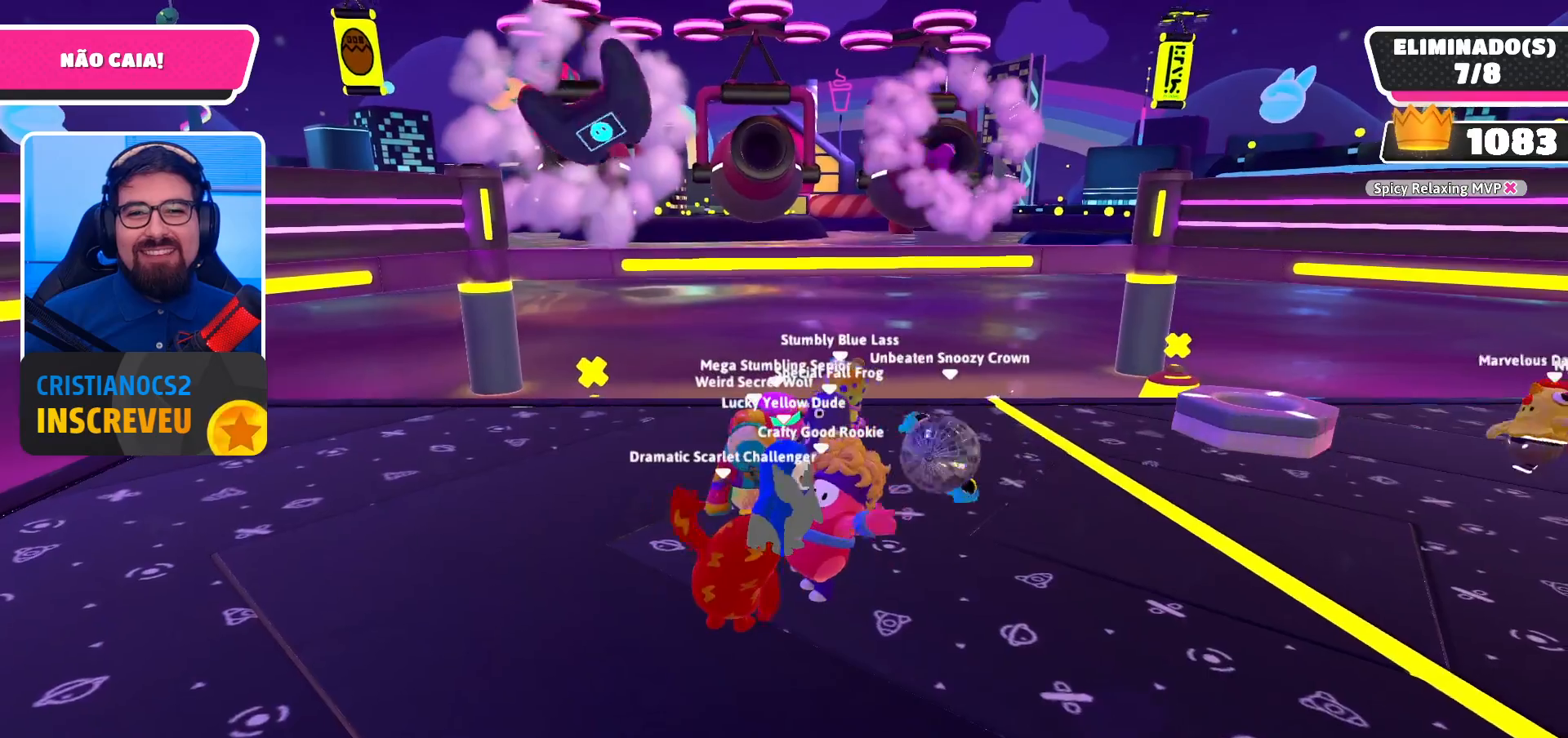
{"buttons": [], "left_stick": "center", "right_stick": "center", "events": [[300, "L2", "down"], [433, "L2", "up"]]}
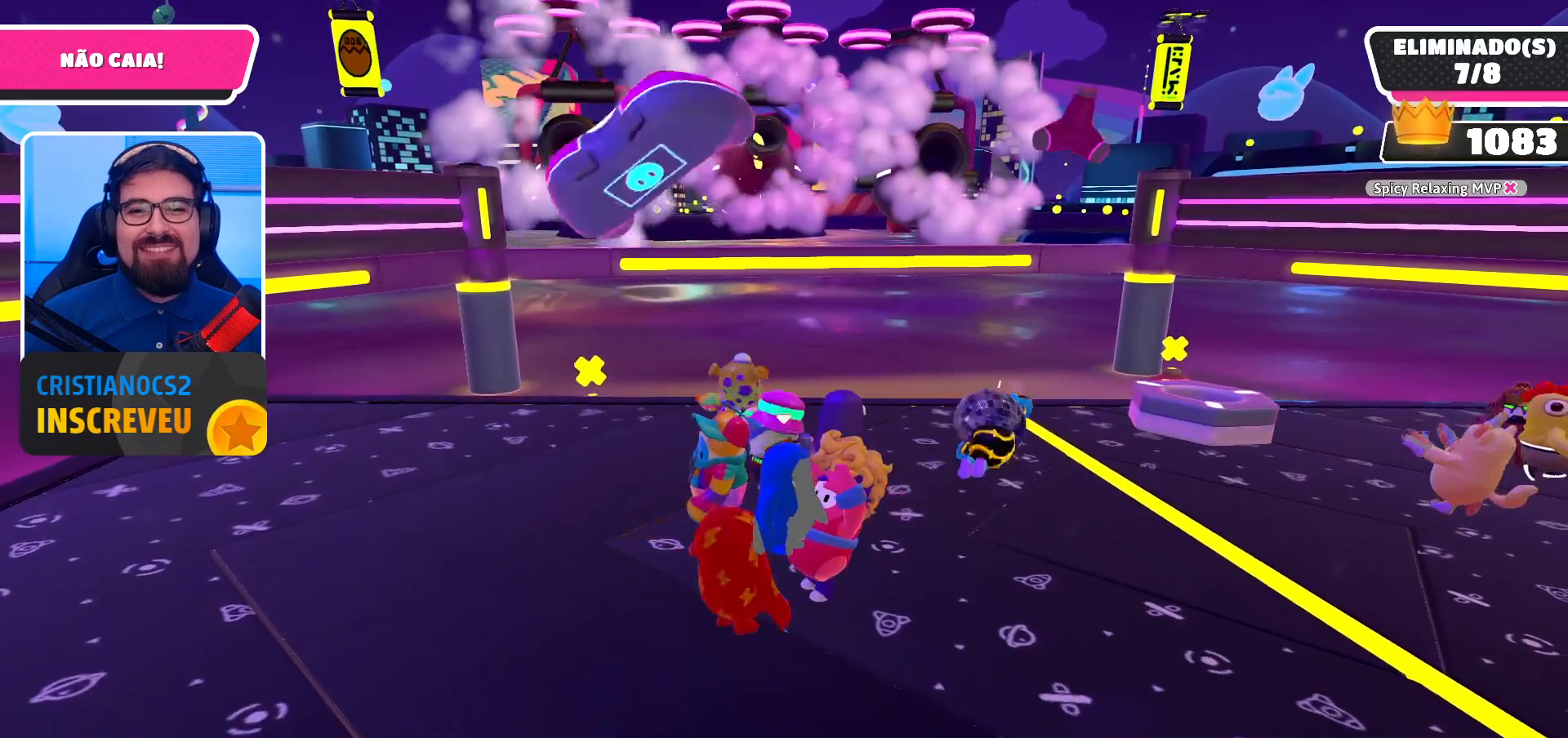
{"buttons": [], "left_stick": "right", "right_stick": "center", "events": [[33, "left_stick", "left"], [400, "left_stick", "down-right"], [500, "left_stick", "right"]]}
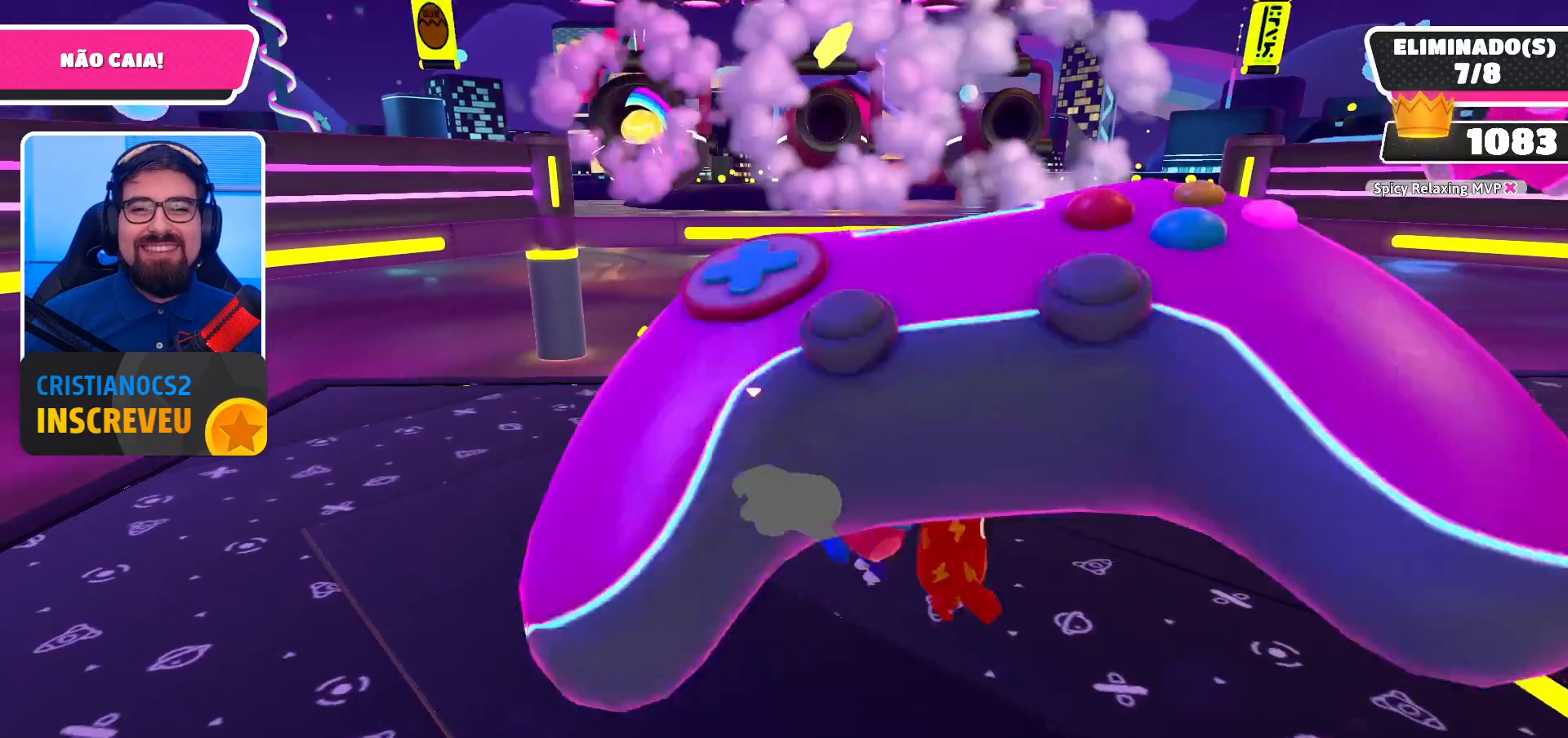
{"buttons": [], "left_stick": "up", "right_stick": "center", "events": [[100, "left_stick", "center"], [267, "left_stick", "up"]]}
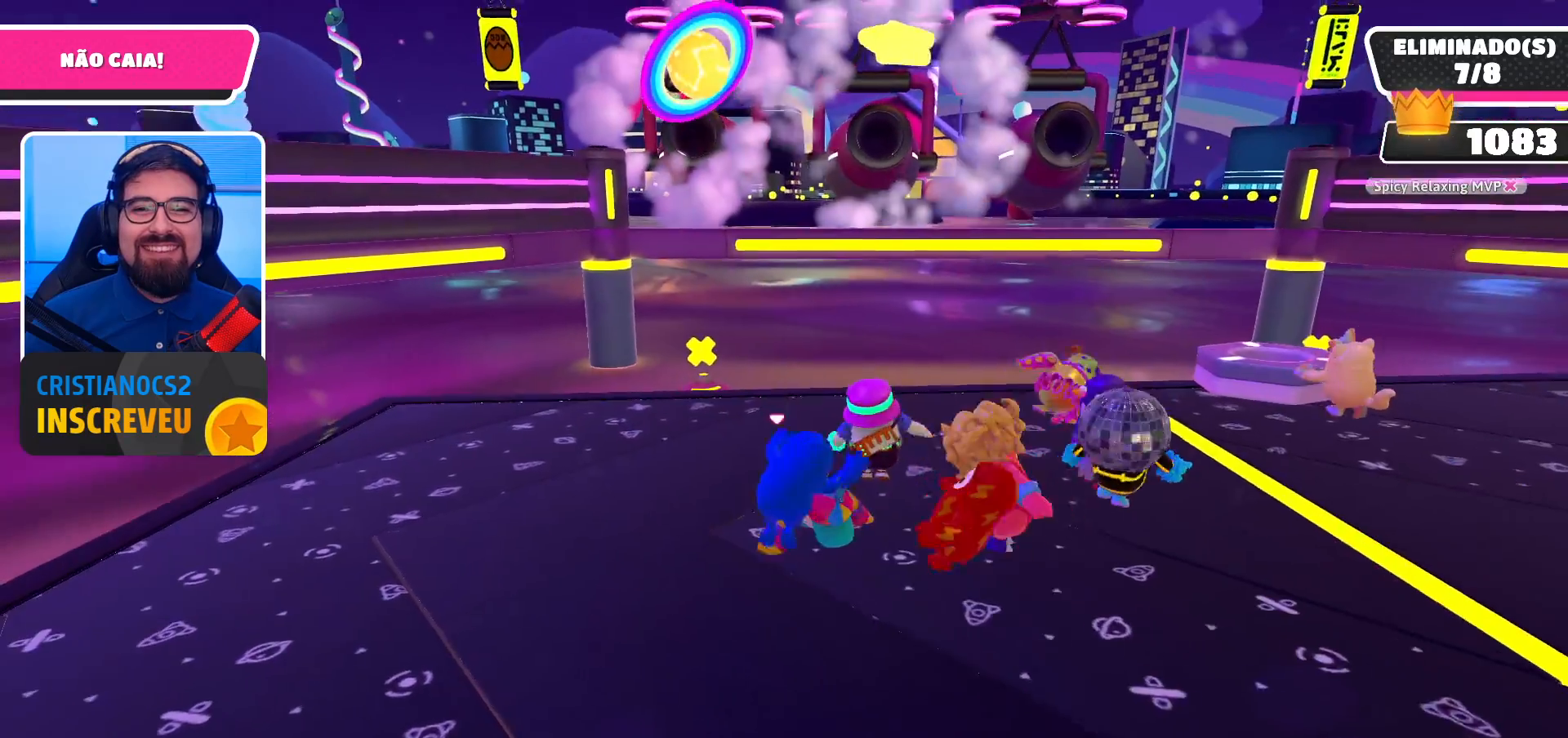
{"buttons": [], "left_stick": "center", "right_stick": "center", "events": [[100, "left_stick", "down-right"], [333, "left_stick", "center"]]}
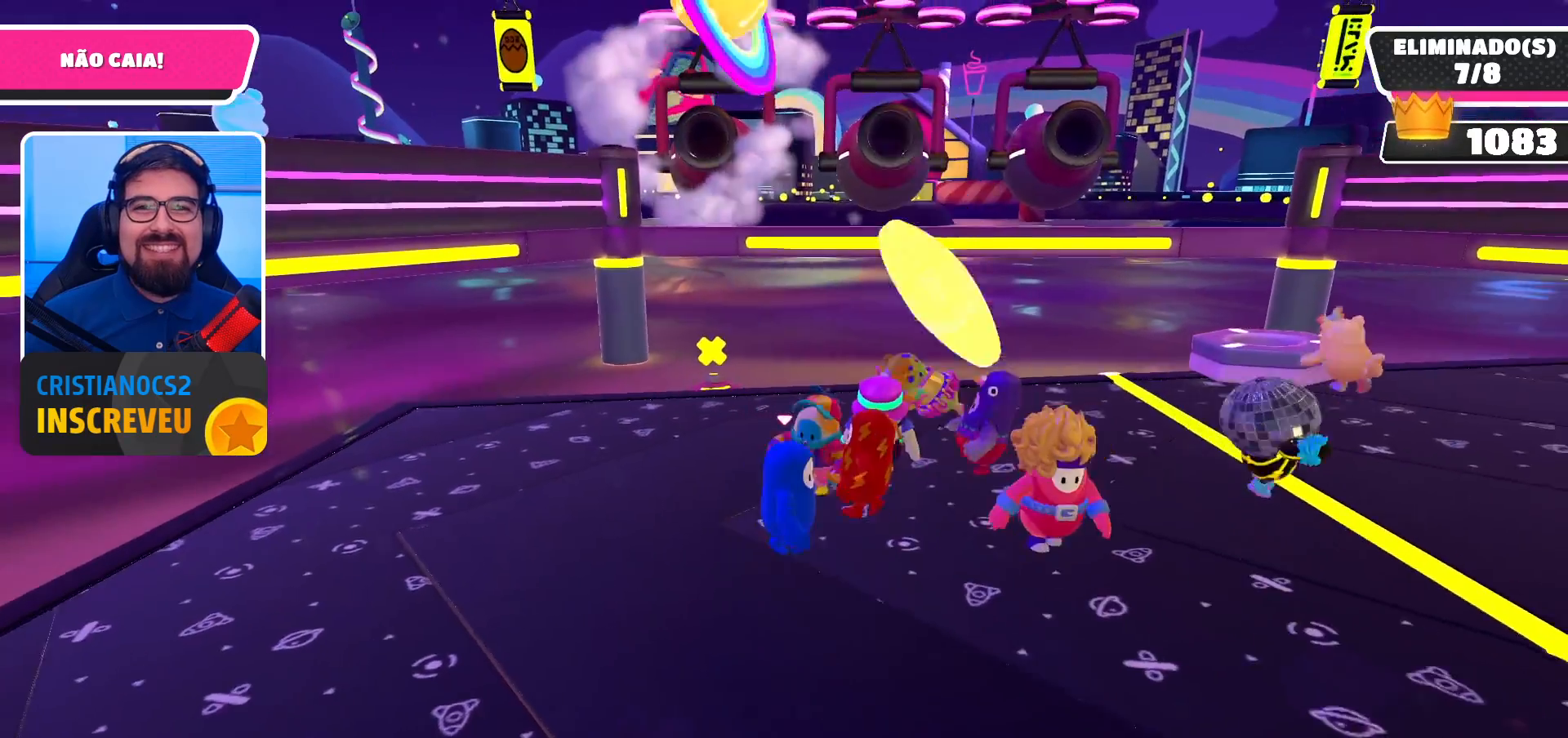
{"buttons": [], "left_stick": "right", "right_stick": "center", "events": [[33, "left_stick", "right"], [200, "left_stick", "center"], [367, "left_stick", "right"]]}
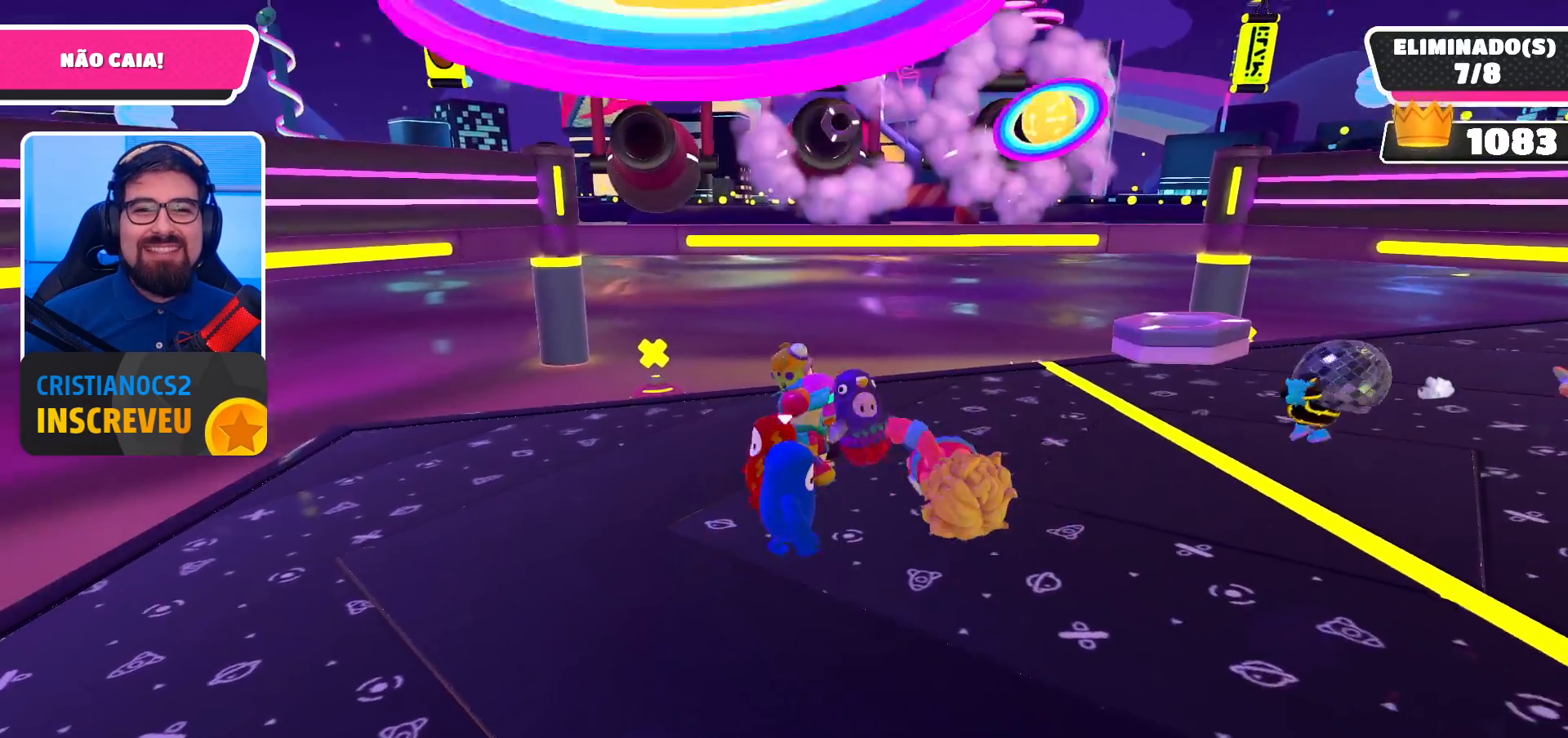
{"buttons": [], "left_stick": "center", "right_stick": "center", "events": [[33, "left_stick", "center"], [300, "left_stick", "up-right"], [433, "left_stick", "center"]]}
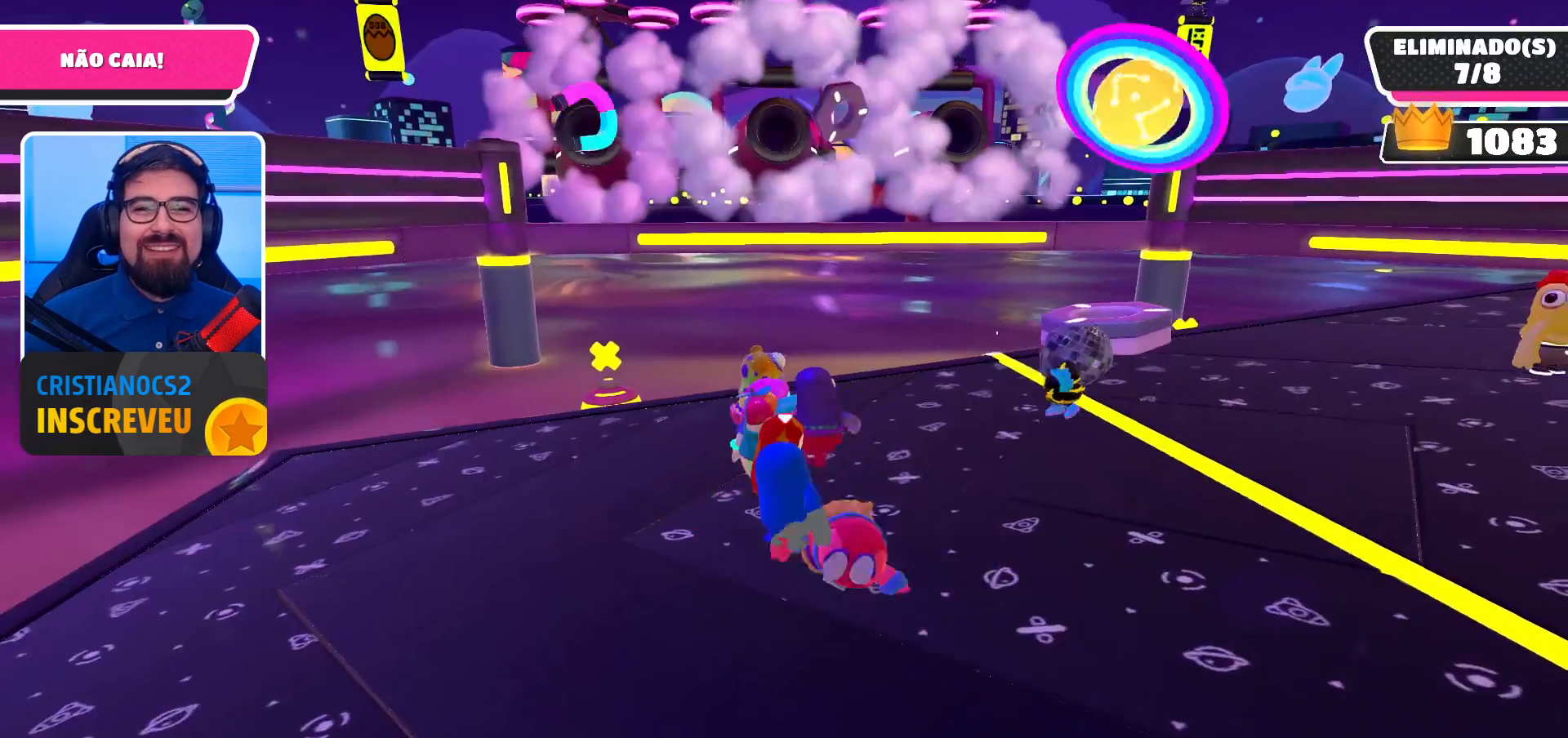
{"buttons": [], "left_stick": "left", "right_stick": "center", "events": [[300, "left_stick", "left"]]}
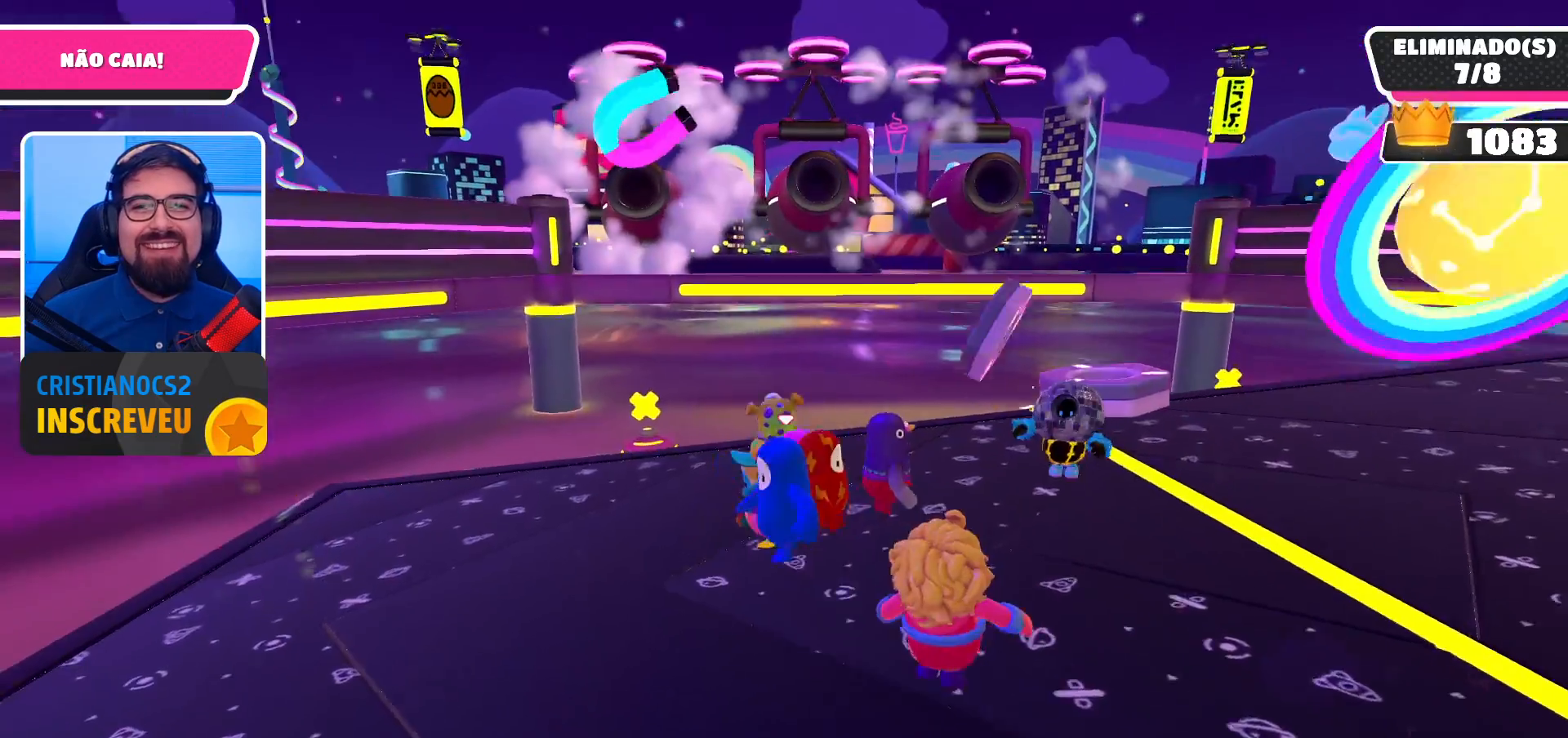
{"buttons": [], "left_stick": "right", "right_stick": "center", "events": [[33, "left_stick", "center"], [133, "left_stick", "right"], [333, "left_stick", "center"], [400, "left_stick", "right"]]}
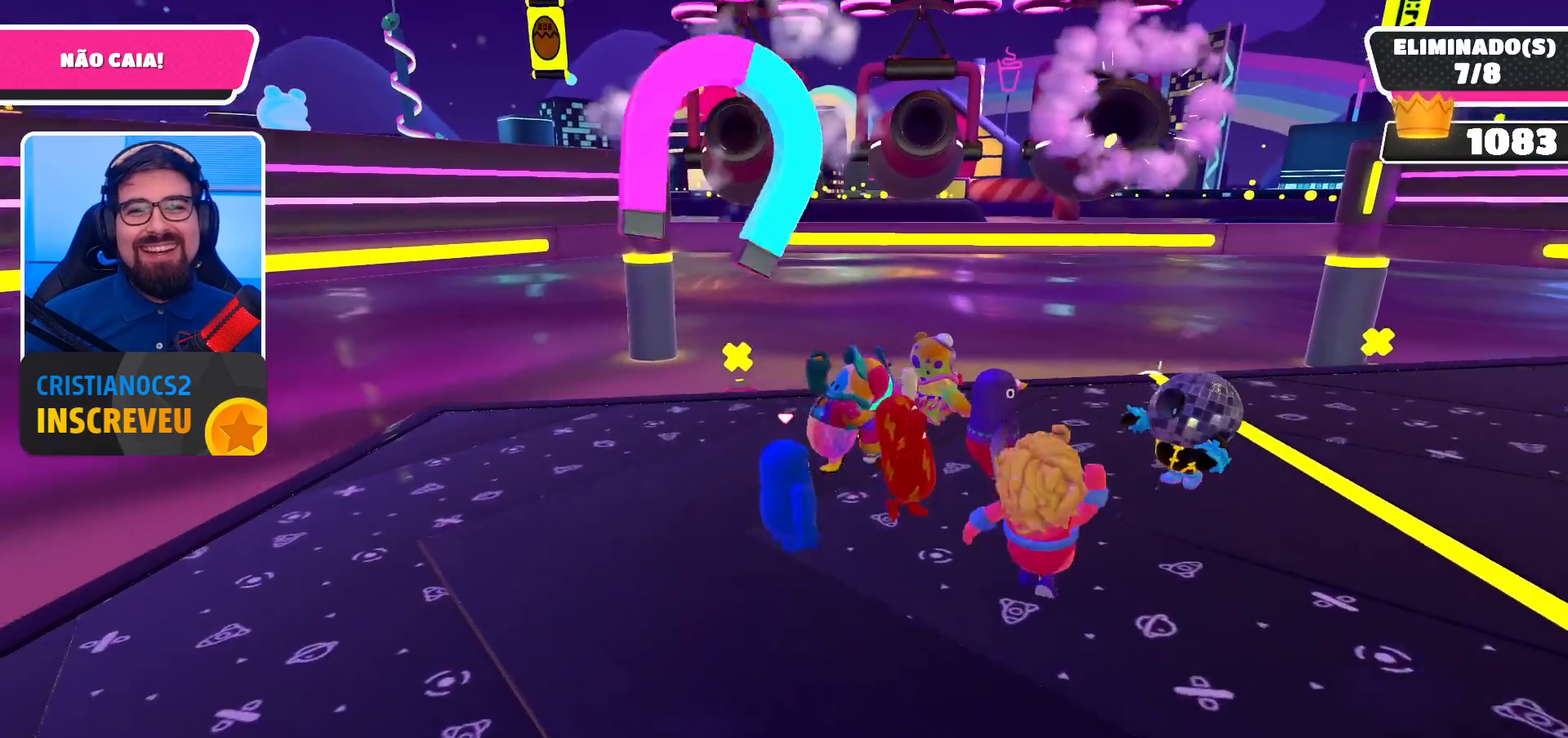
{"buttons": [], "left_stick": "center", "right_stick": "center", "events": [[333, "left_stick", "center"]]}
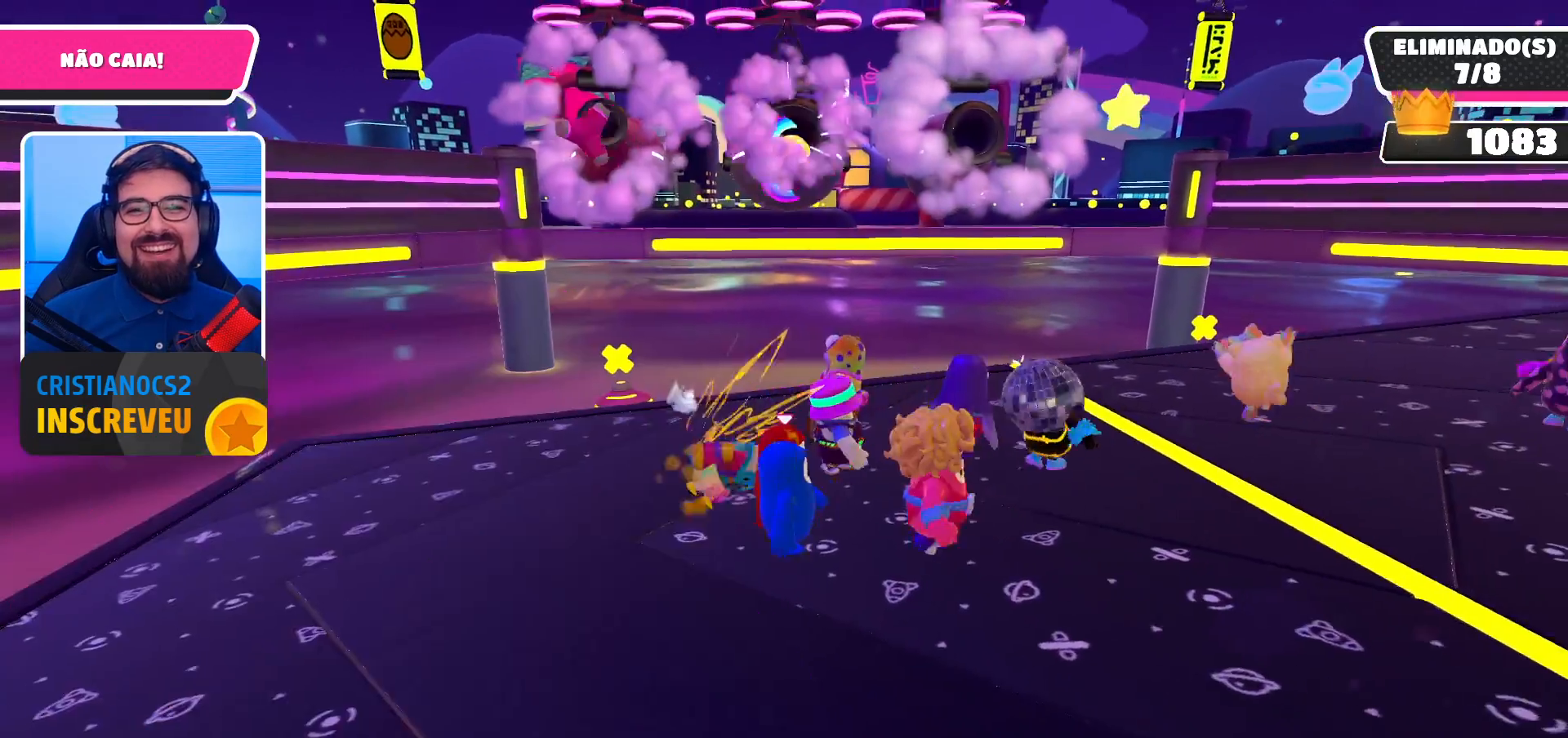
{"buttons": [], "left_stick": "center", "right_stick": "center", "events": [[100, "left_stick", "up-left"], [400, "left_stick", "center"]]}
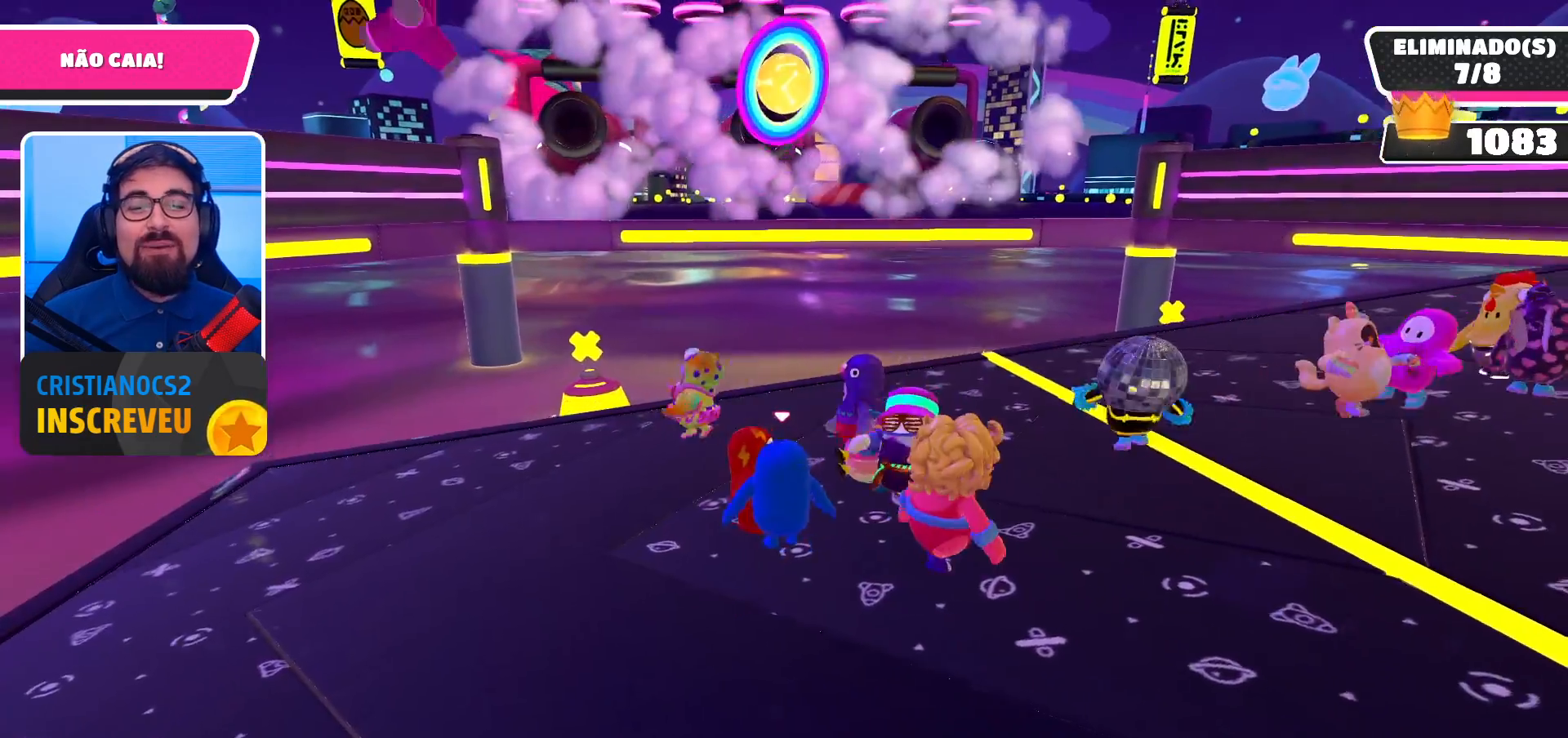
{"buttons": [], "left_stick": "up", "right_stick": "center", "events": [[100, "left_stick", "down"], [167, "left_stick", "down-left"], [300, "left_stick", "left"], [467, "left_stick", "up"]]}
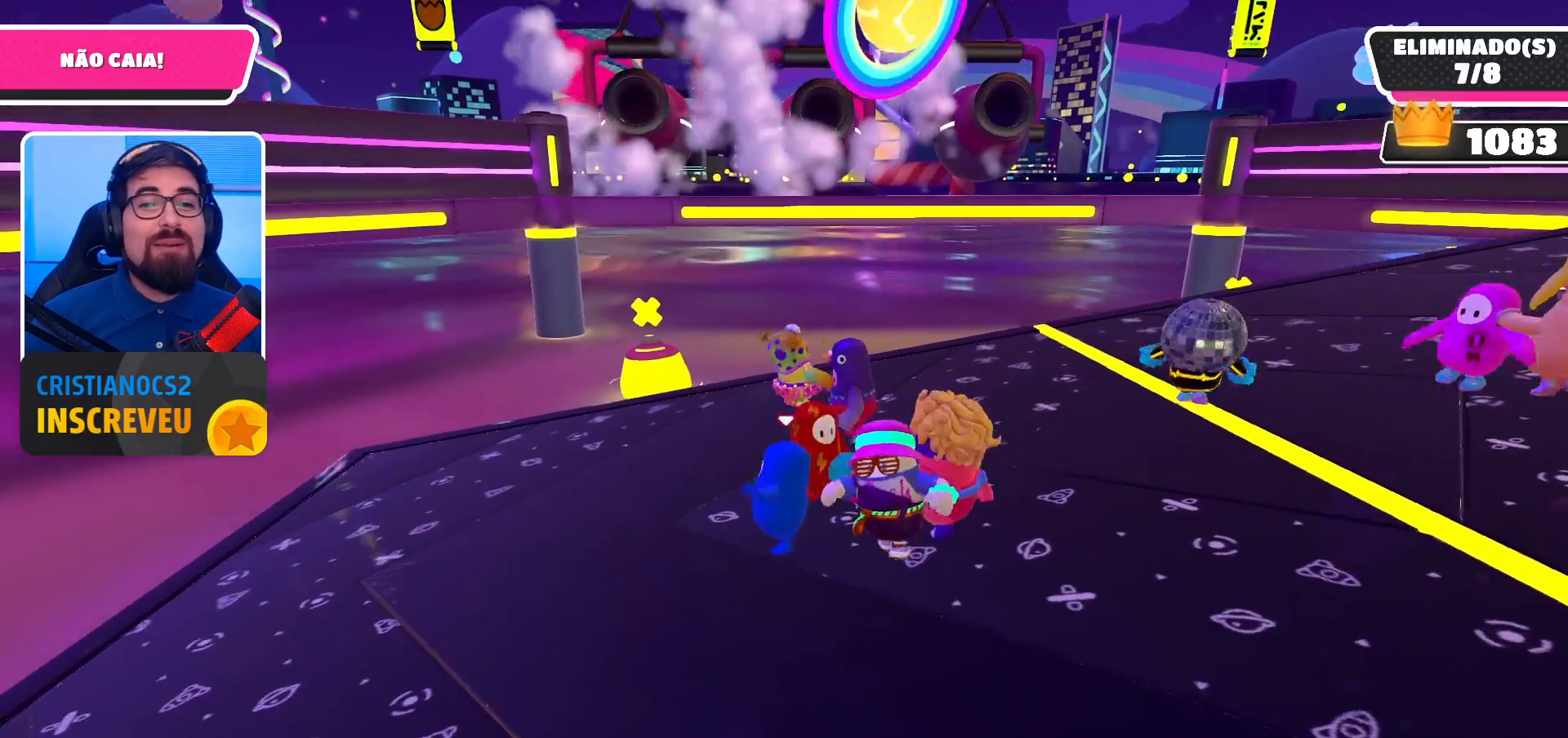
{"buttons": [], "left_stick": "down-right", "right_stick": "center", "events": [[67, "left_stick", "right"], [167, "left_stick", "up-right"], [267, "left_stick", "center"], [400, "left_stick", "down-right"]]}
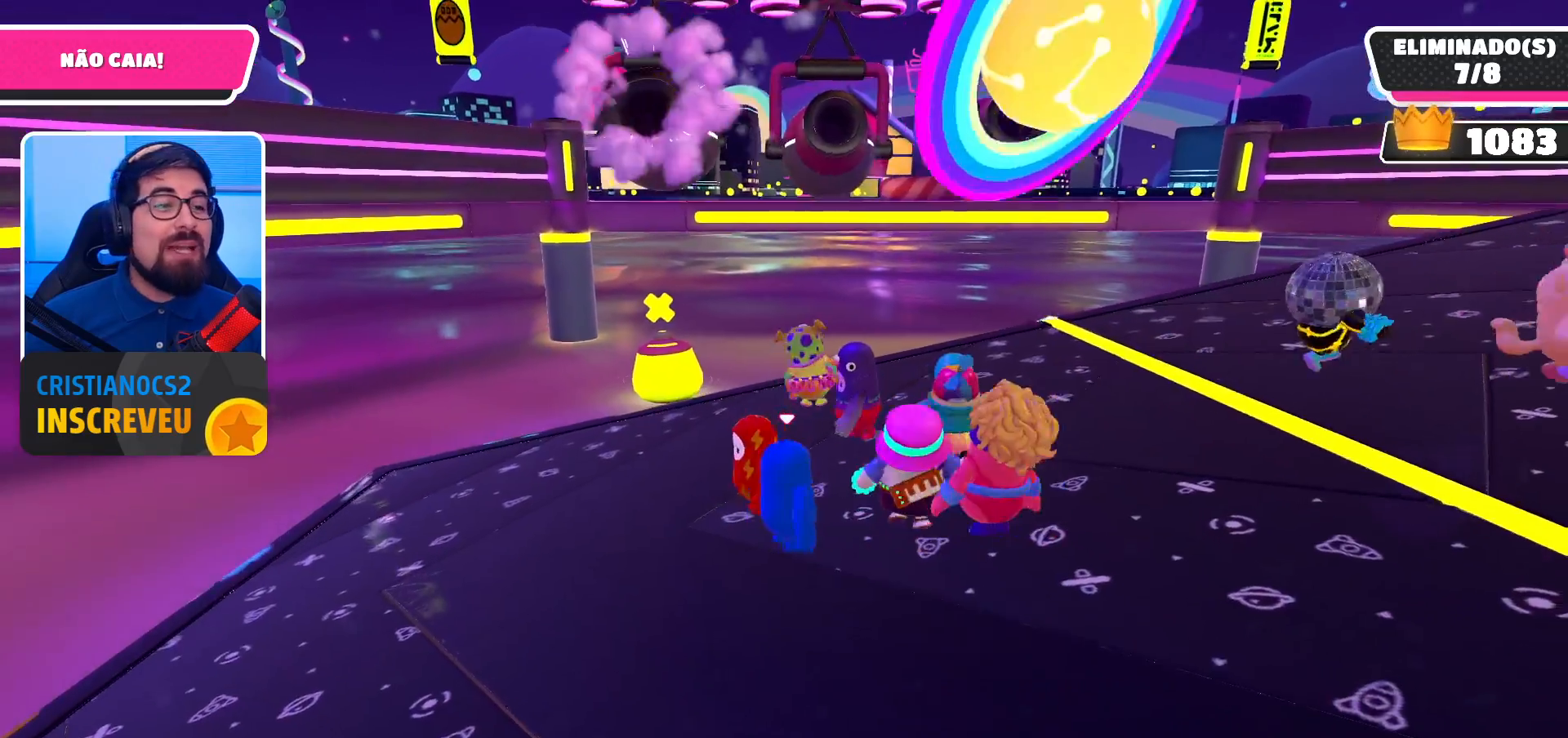
{"buttons": [], "left_stick": "up", "right_stick": "center", "events": [[67, "left_stick", "center"], [233, "left_stick", "right"], [400, "left_stick", "up"]]}
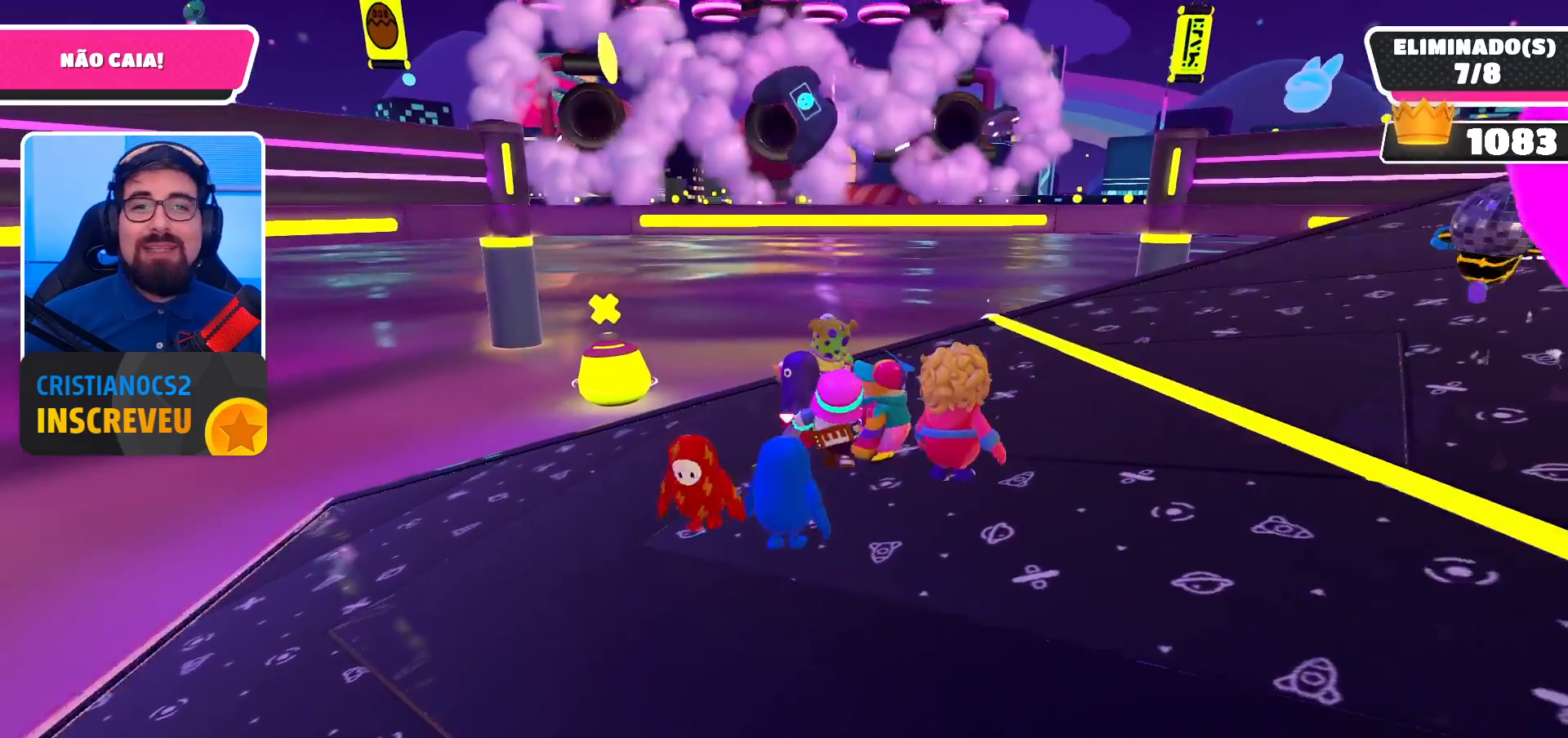
{"buttons": [], "left_stick": "center", "right_stick": "center", "events": [[200, "left_stick", "right"], [300, "left_stick", "center"]]}
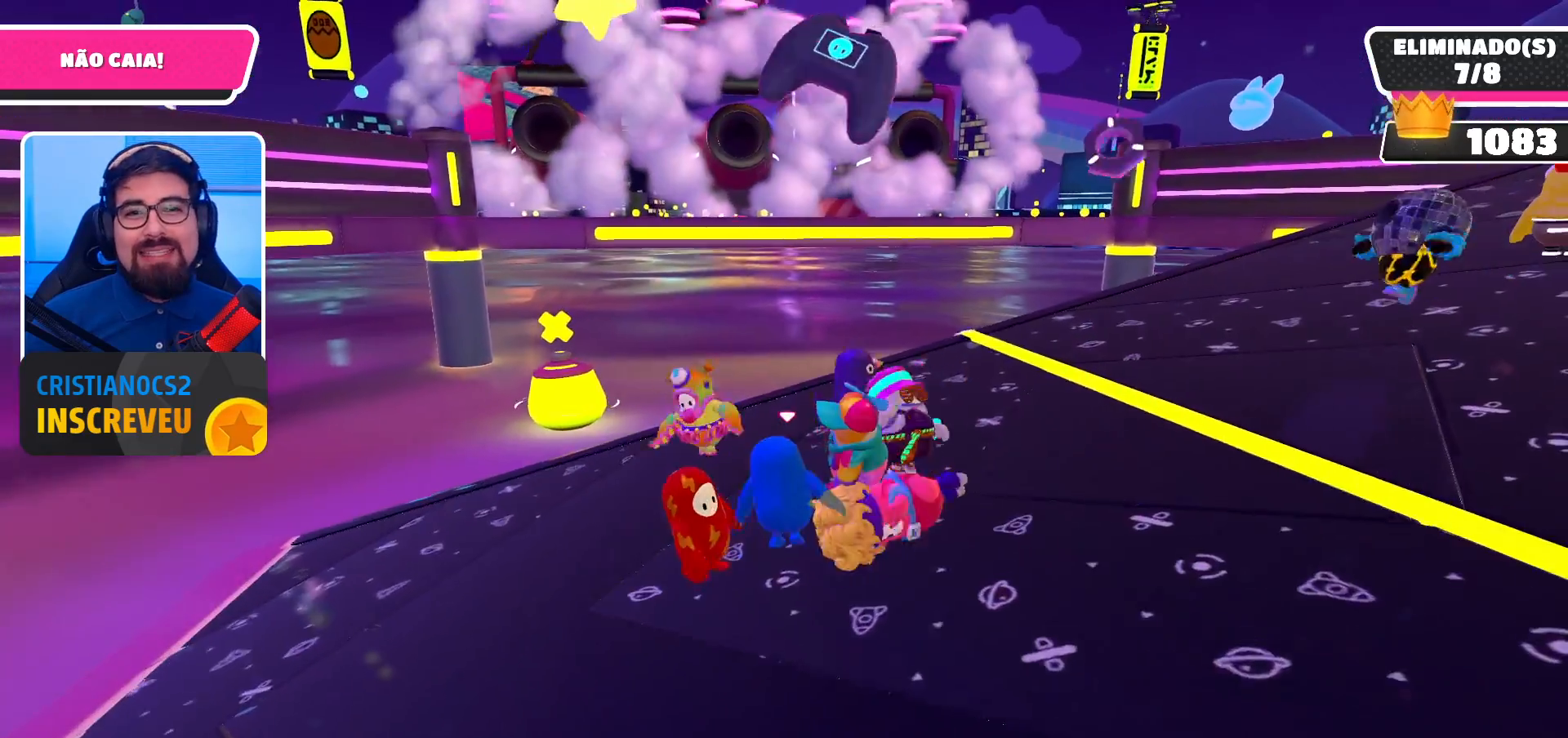
{"buttons": [], "left_stick": "center", "right_stick": "center", "events": [[300, "left_stick", "down-right"], [433, "left_stick", "center"]]}
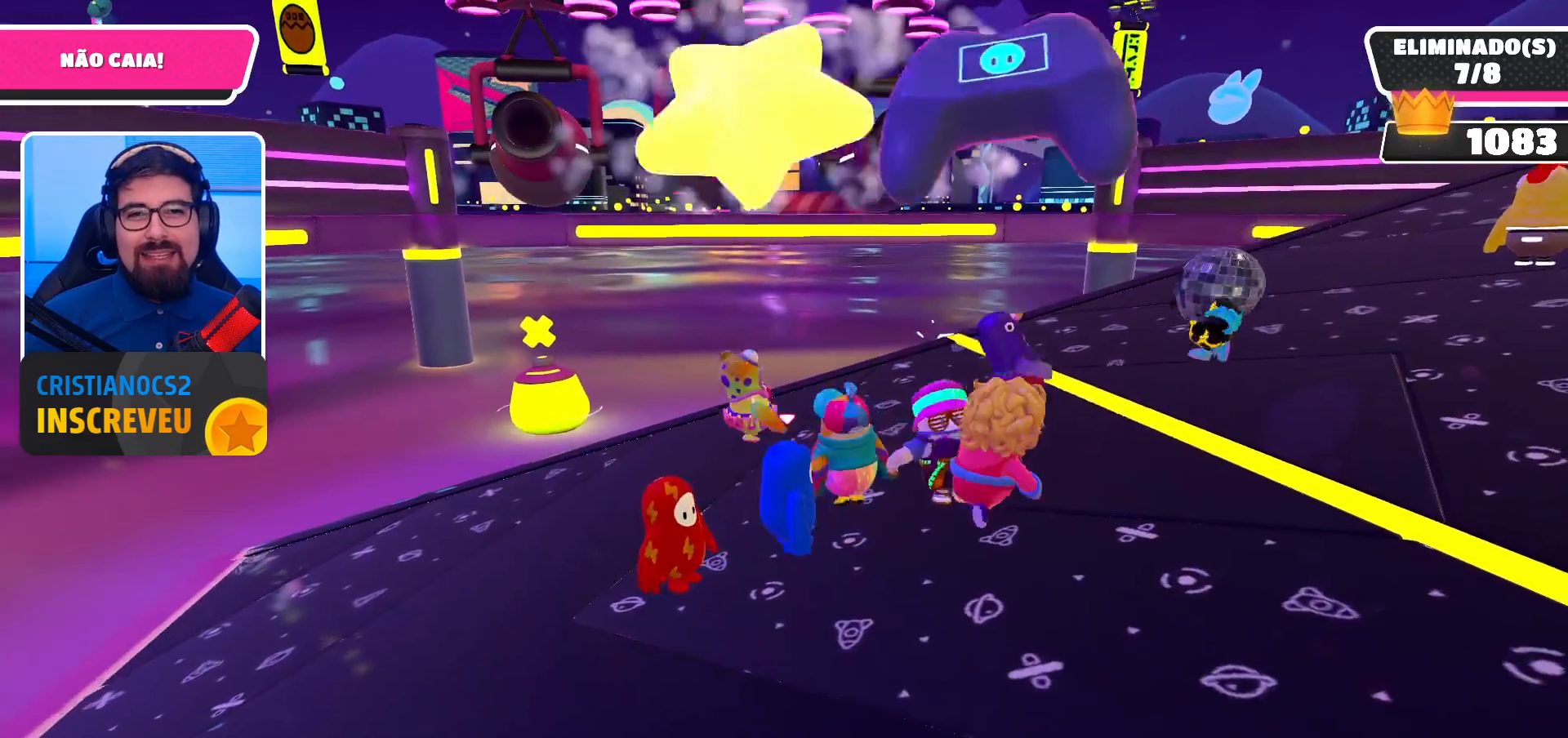
{"buttons": [], "left_stick": "right", "right_stick": "center", "events": [[400, "left_stick", "right"]]}
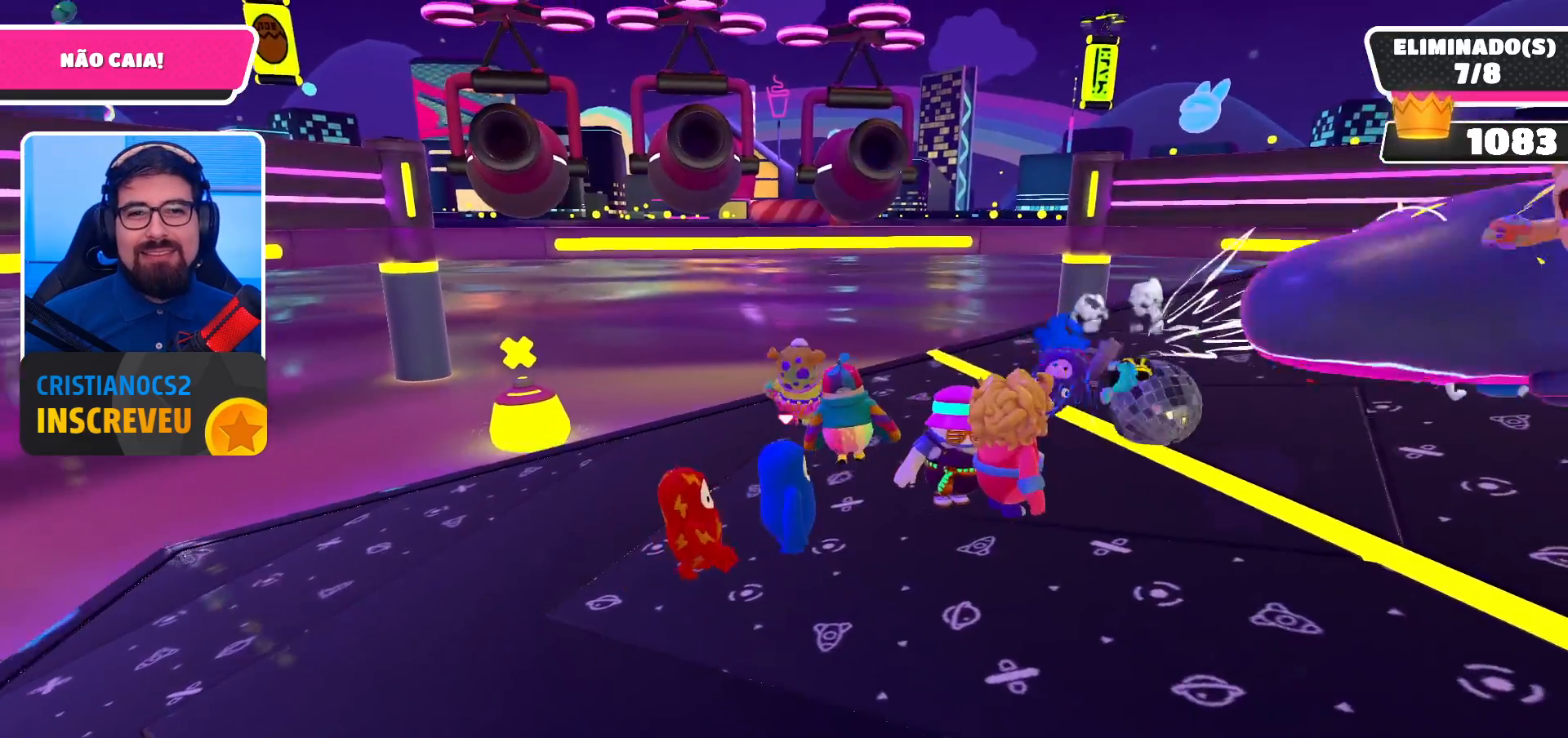
{"buttons": [], "left_stick": "right", "right_stick": "center", "events": [[100, "left_stick", "down-right"], [200, "left_stick", "center"], [300, "left_stick", "down-right"], [500, "left_stick", "right"]]}
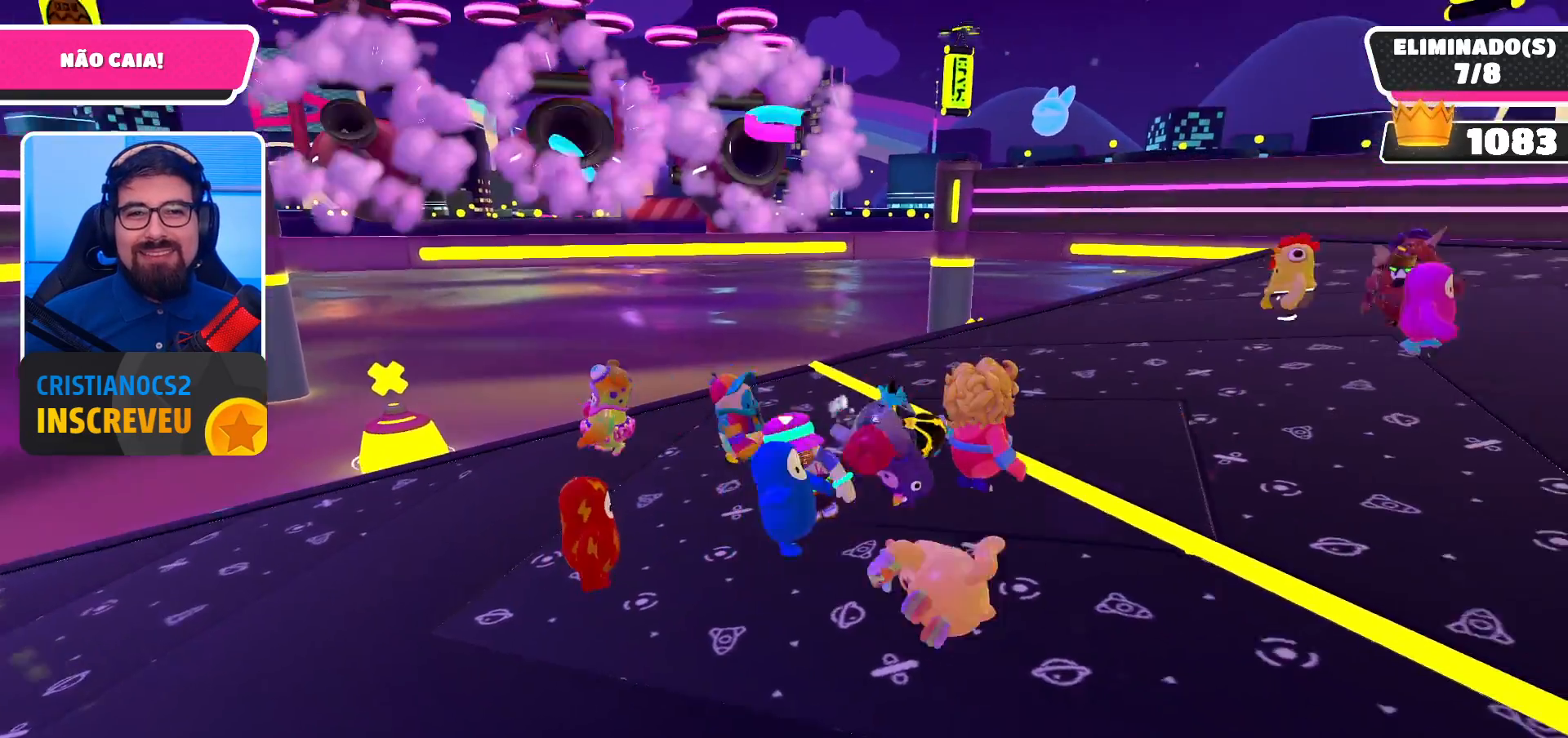
{"buttons": [], "left_stick": "up-right", "right_stick": "center", "events": [[100, "left_stick", "up-right"], [233, "left_stick", "right"], [500, "left_stick", "up-right"]]}
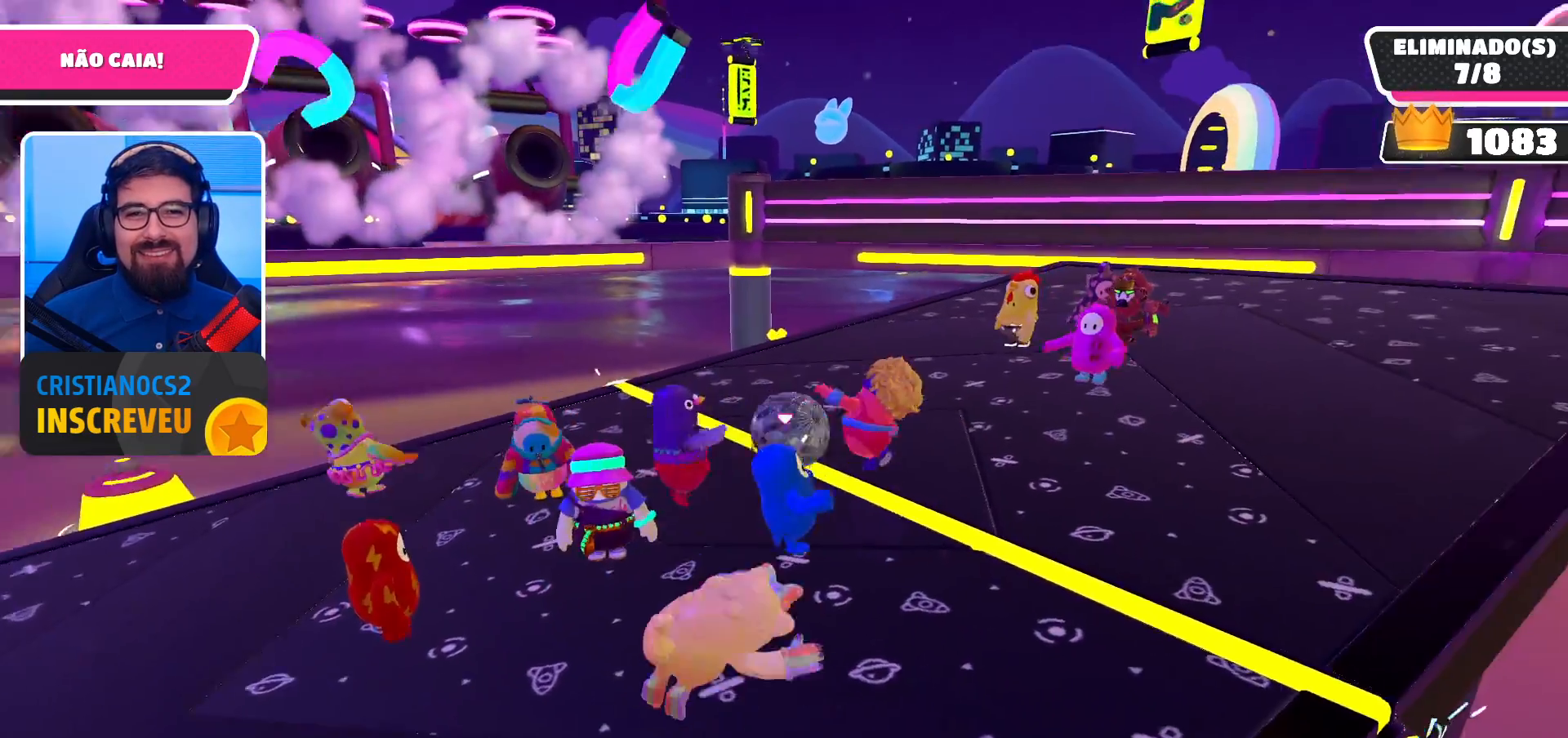
{"buttons": [], "left_stick": "down-left", "right_stick": "left", "events": [[133, "right_stick", "down-left"], [167, "left_stick", "up"], [300, "left_stick", "up-left"], [333, "right_stick", "center"], [433, "left_stick", "down-left"], [467, "right_stick", "left"]]}
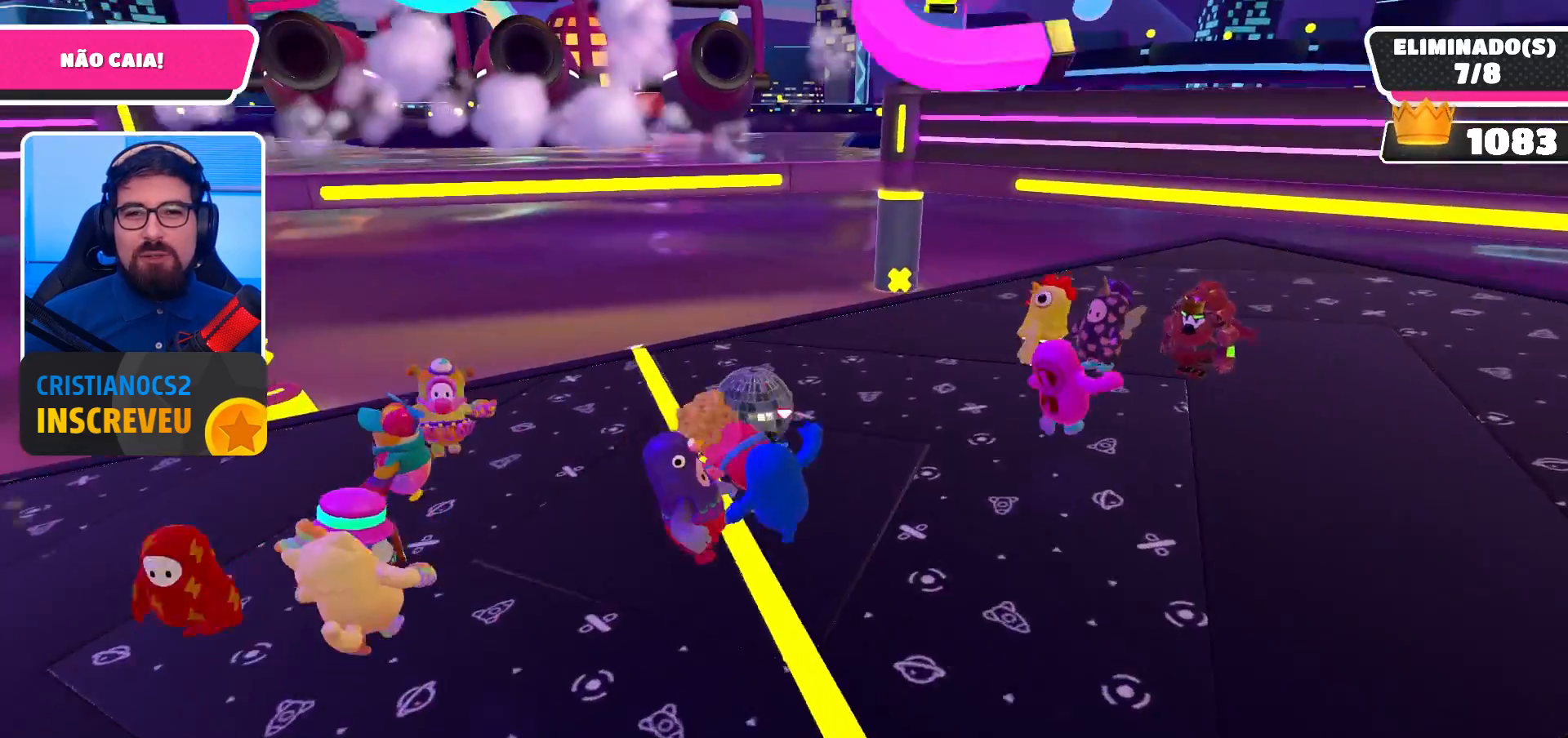
{"buttons": [], "left_stick": "center", "right_stick": "center", "events": [[33, "right_stick", "down-left"], [167, "left_stick", "up"], [233, "right_stick", "center"], [367, "left_stick", "up-right"], [467, "left_stick", "center"]]}